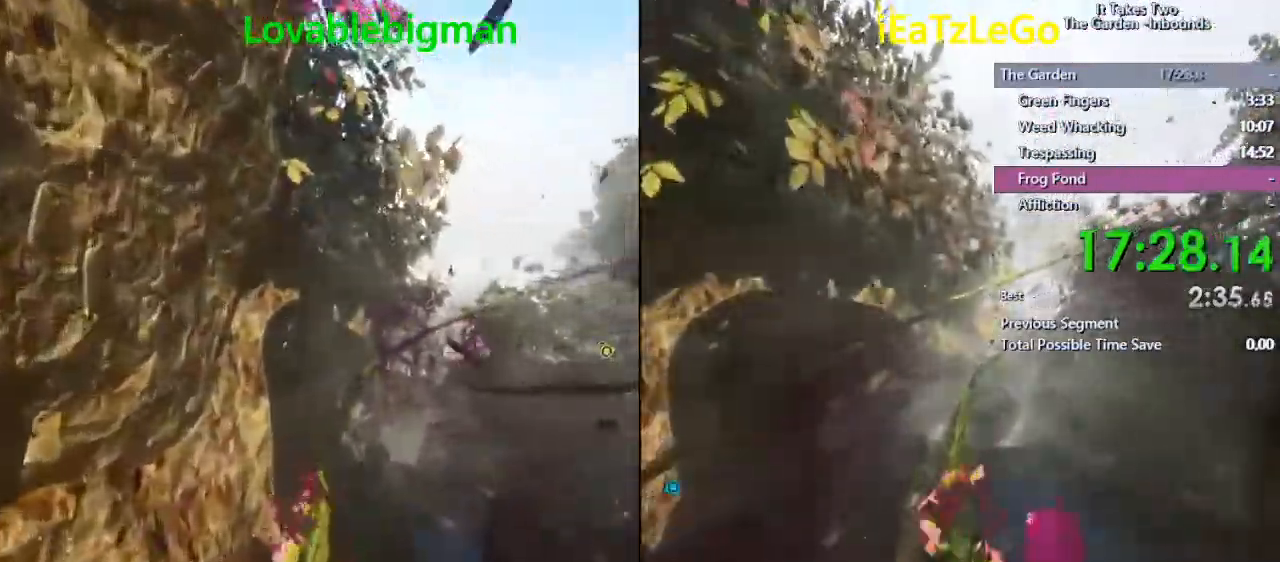
Gameplay with a controller (PlayStation layout); each line is a JSON object with the inputs held at the frame after it. "events" lists button and stick changes between this image and that frame as [ms after this image, input, new state], when the widget could be followed in between.
{"buttons": ["SQUARE"], "left_stick": "center", "right_stick": "center", "events": [[133, "SQUARE", "up"], [200, "SQUARE", "down"], [367, "SQUARE", "up"], [433, "SQUARE", "down"]]}
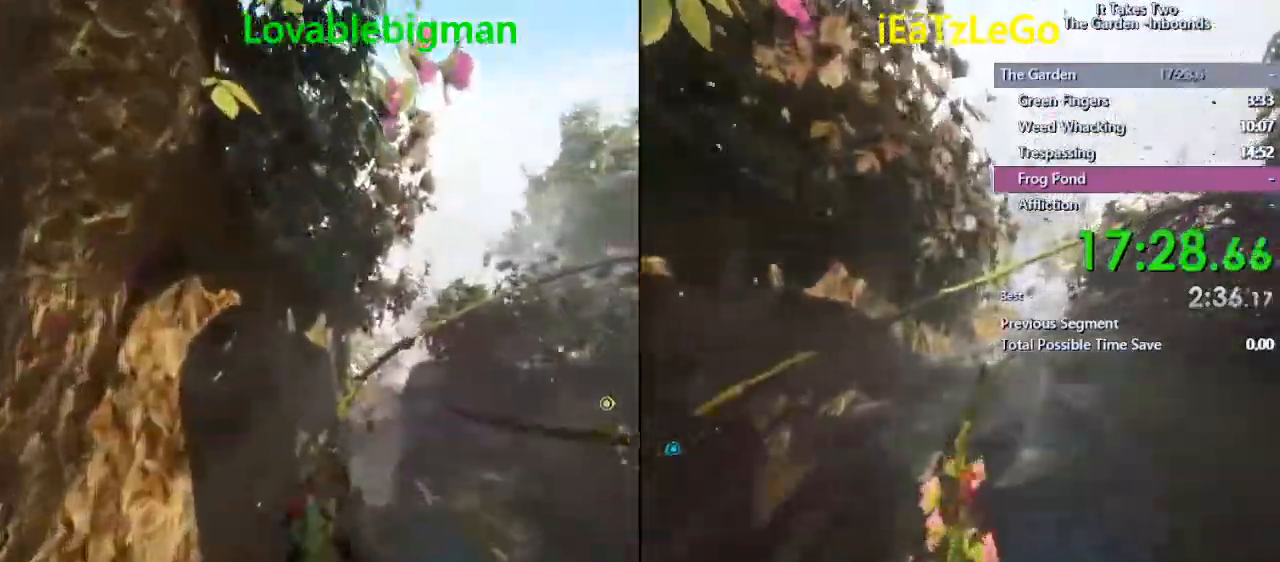
{"buttons": ["SQUARE"], "left_stick": "center", "right_stick": "center", "events": [[33, "SQUARE", "up"], [67, "SQUARE", "down"], [233, "SQUARE", "up"], [300, "SQUARE", "down"], [433, "SQUARE", "up"], [500, "SQUARE", "down"]]}
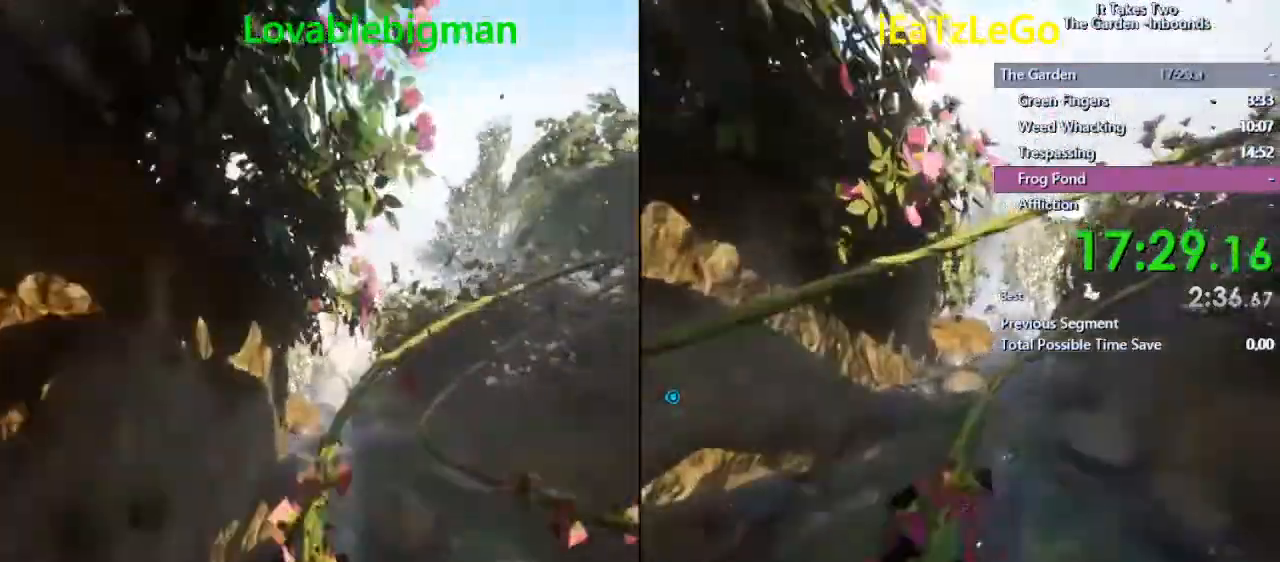
{"buttons": ["SQUARE"], "left_stick": "center", "right_stick": "center", "events": [[100, "SQUARE", "up"], [200, "SQUARE", "down"], [333, "SQUARE", "up"], [433, "SQUARE", "down"]]}
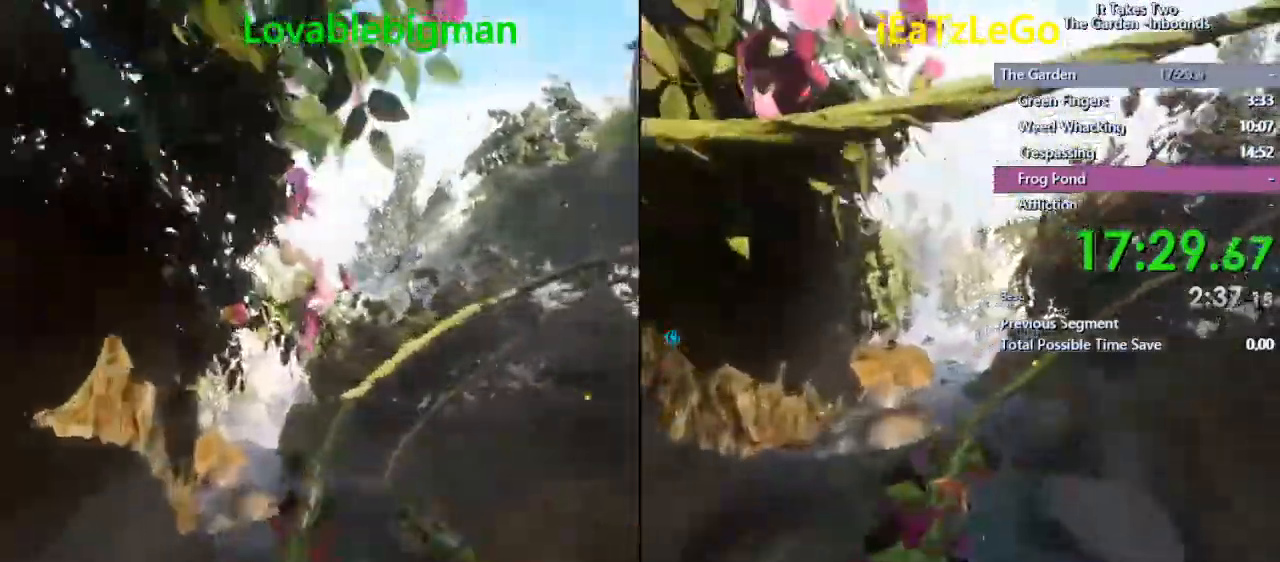
{"buttons": [], "left_stick": "center", "right_stick": "center", "events": [[67, "SQUARE", "up"], [133, "SQUARE", "down"], [233, "SQUARE", "up"], [333, "SQUARE", "down"], [500, "SQUARE", "up"]]}
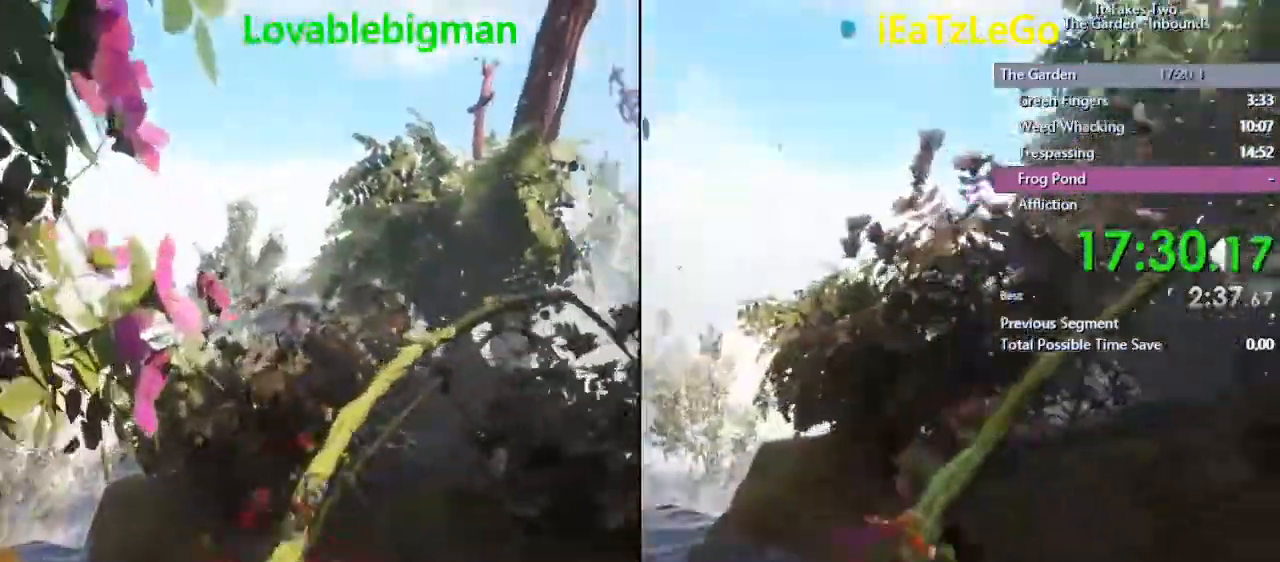
{"buttons": ["SQUARE"], "left_stick": "center", "right_stick": "center", "events": [[67, "SQUARE", "down"], [167, "SQUARE", "up"], [233, "SQUARE", "down"], [367, "SQUARE", "up"], [433, "SQUARE", "down"]]}
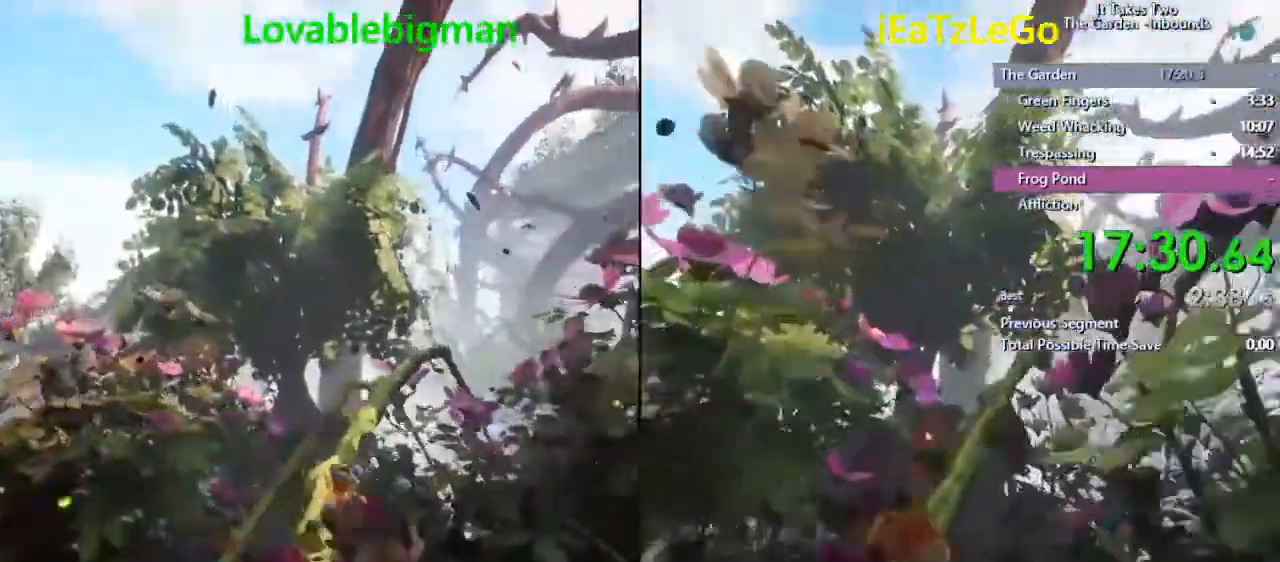
{"buttons": ["SQUARE"], "left_stick": "center", "right_stick": "center", "events": [[67, "SQUARE", "up"], [133, "SQUARE", "down"], [233, "SQUARE", "up"], [333, "SQUARE", "down"], [367, "SQUARE", "up"], [500, "SQUARE", "down"]]}
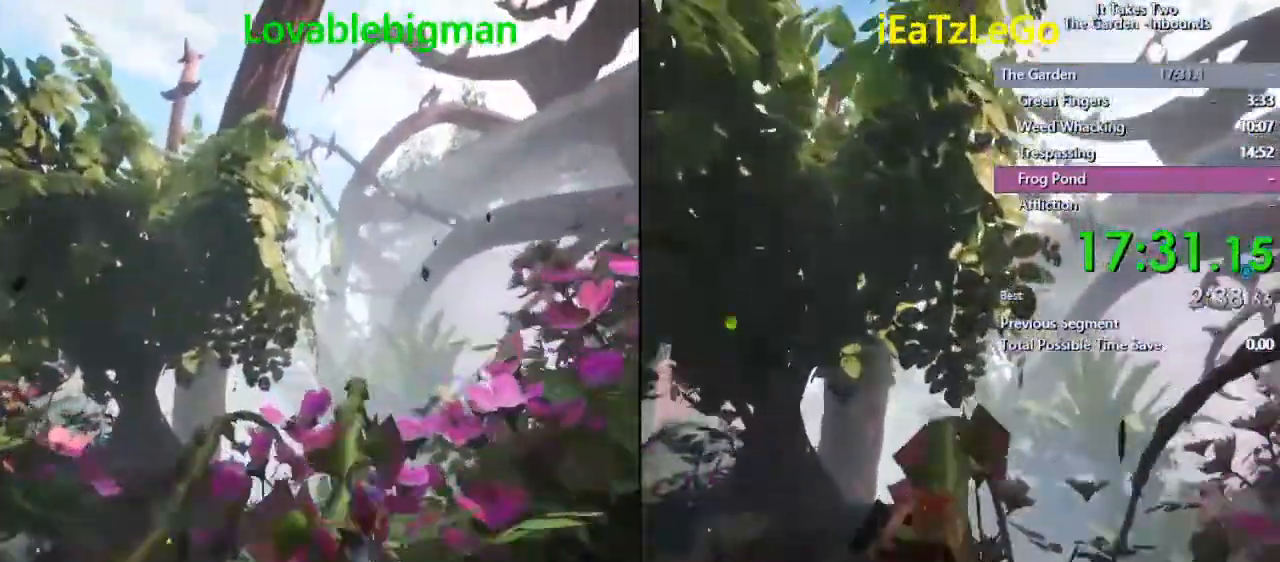
{"buttons": ["SQUARE"], "left_stick": "center", "right_stick": "center", "events": [[67, "SQUARE", "up"], [167, "SQUARE", "down"], [233, "SQUARE", "up"], [333, "SQUARE", "down"], [400, "SQUARE", "up"], [467, "SQUARE", "down"]]}
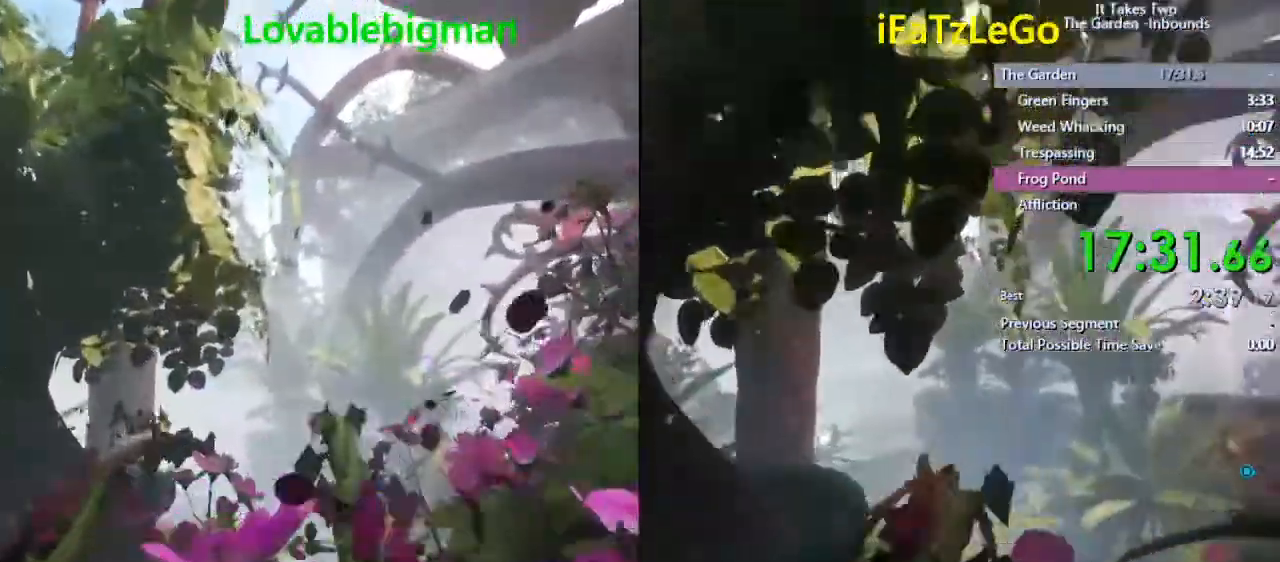
{"buttons": ["SQUARE"], "left_stick": "center", "right_stick": "center", "events": [[33, "SQUARE", "up"], [100, "SQUARE", "down"], [367, "SQUARE", "up"], [467, "SQUARE", "down"]]}
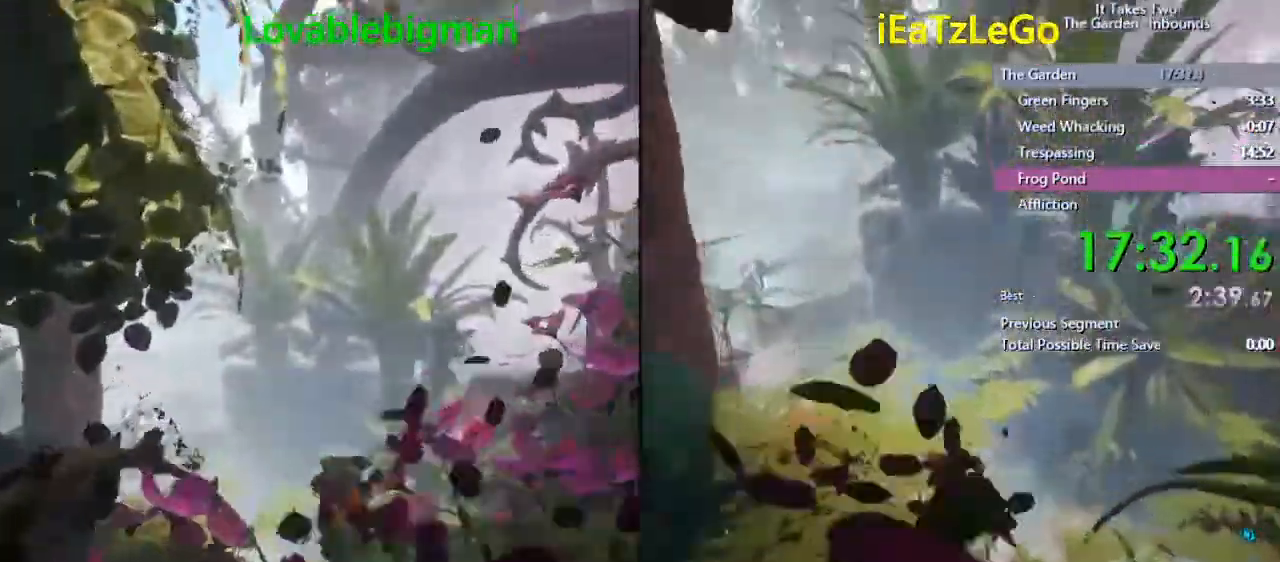
{"buttons": [], "left_stick": "center", "right_stick": "center", "events": [[33, "SQUARE", "up"], [100, "SQUARE", "down"], [200, "SQUARE", "up"], [267, "SQUARE", "down"], [367, "SQUARE", "up"], [433, "SQUARE", "down"], [500, "SQUARE", "up"]]}
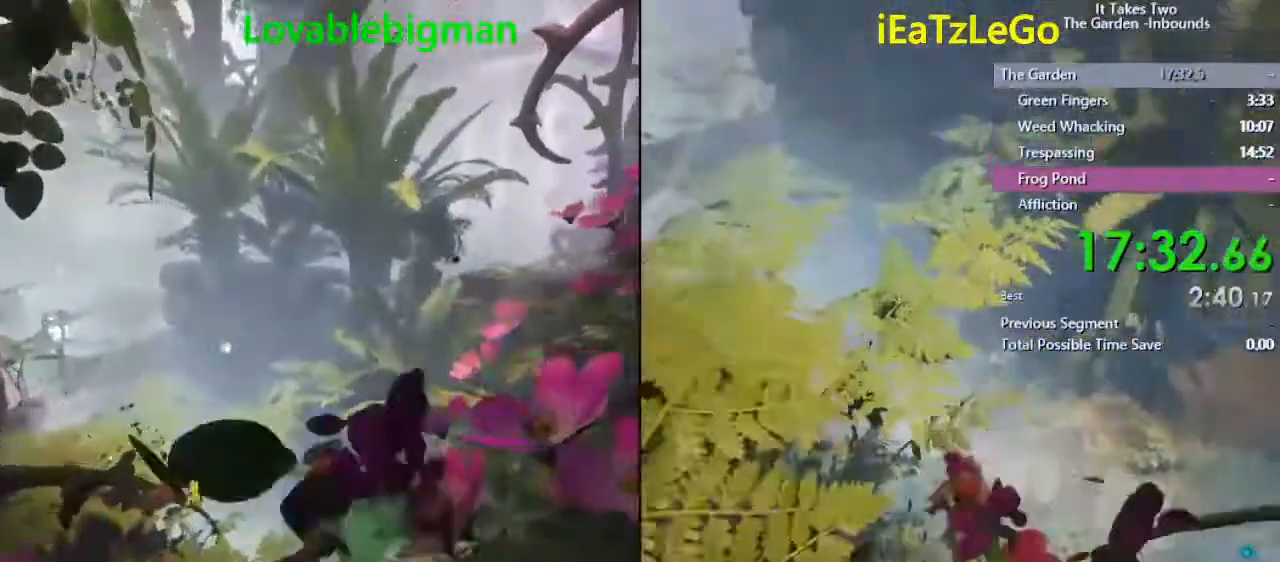
{"buttons": [], "left_stick": "up-left", "right_stick": "center", "events": [[100, "SQUARE", "down"], [200, "SQUARE", "up"], [200, "left_stick", "up-left"]]}
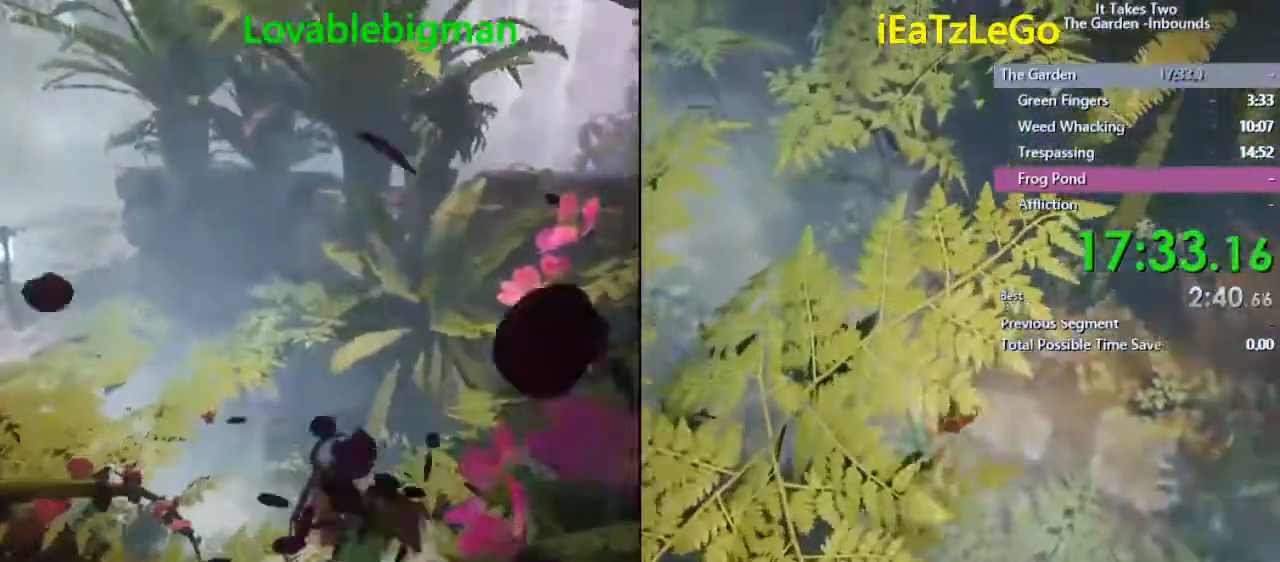
{"buttons": [], "left_stick": "up-left", "right_stick": "center", "events": []}
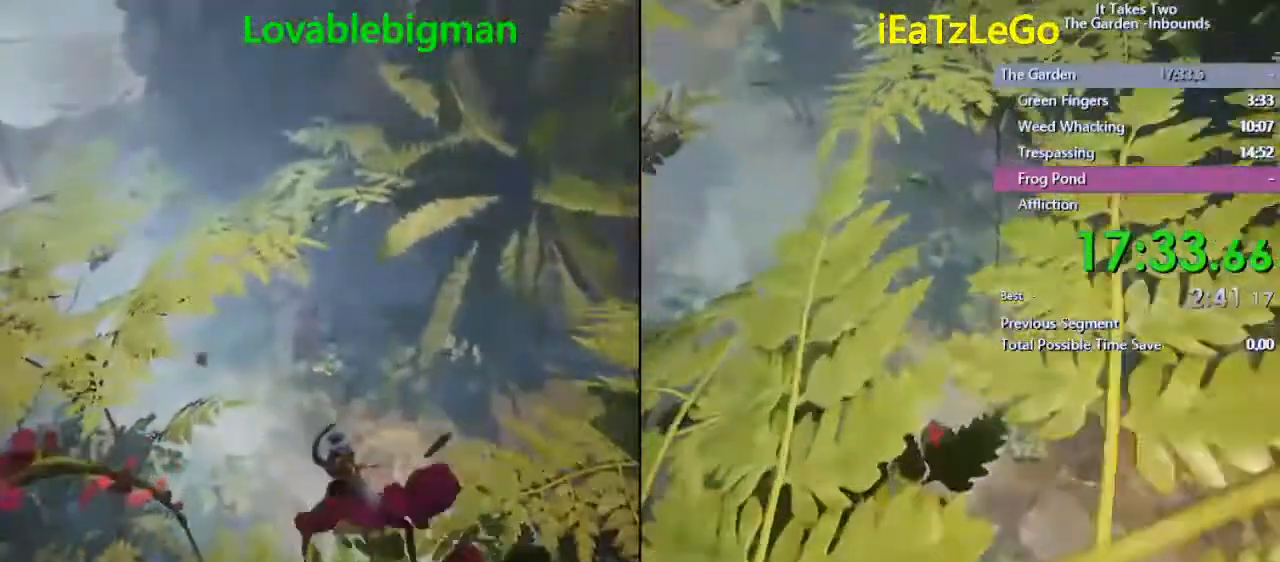
{"buttons": ["DPAD_DOWN"], "left_stick": "center", "right_stick": "center", "events": [[267, "left_stick", "center"], [367, "START", "down"], [400, "START", "up"], [467, "DPAD_DOWN", "down"]]}
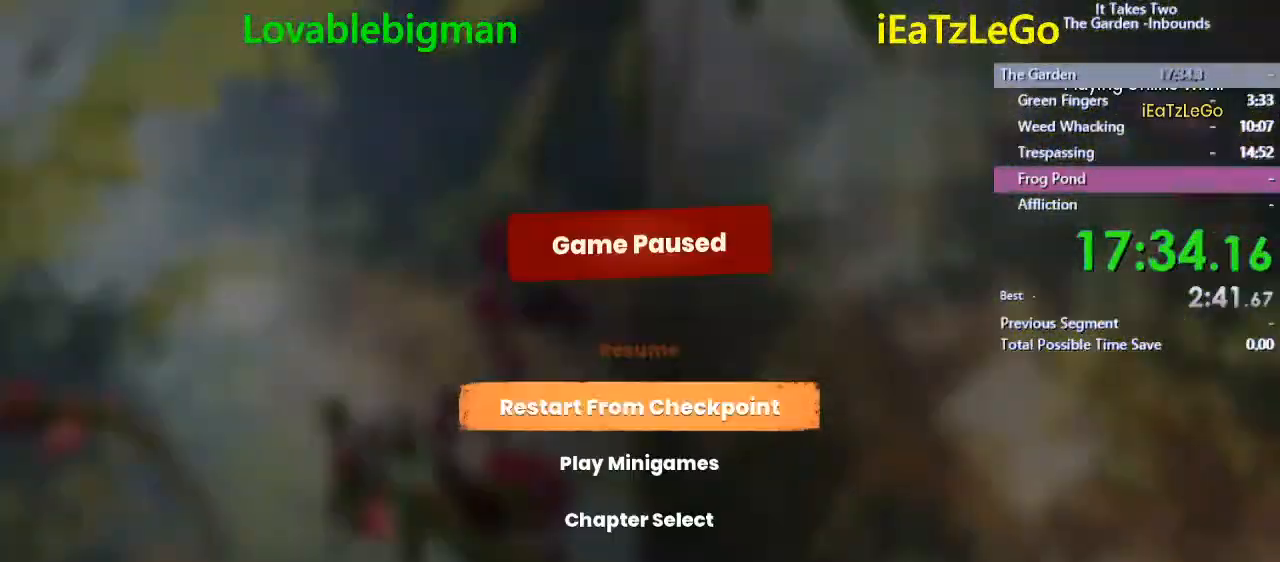
{"buttons": [], "left_stick": "center", "right_stick": "center", "events": [[67, "CROSS", "down"], [67, "DPAD_DOWN", "up"], [267, "CROSS", "up"]]}
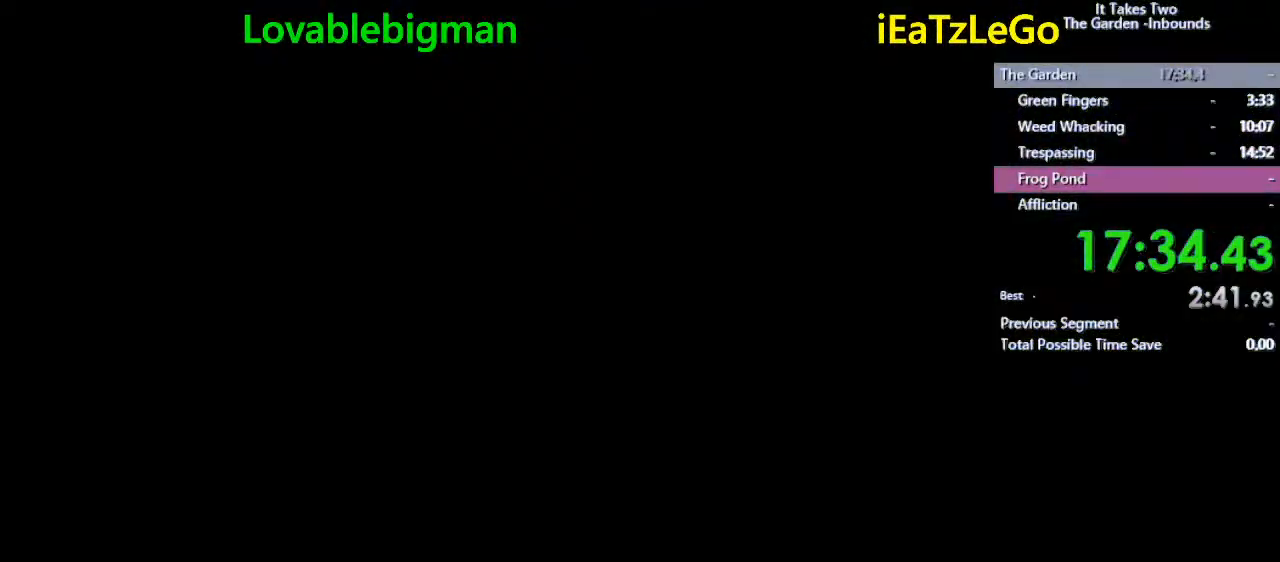
{"buttons": [], "left_stick": "center", "right_stick": "center", "events": []}
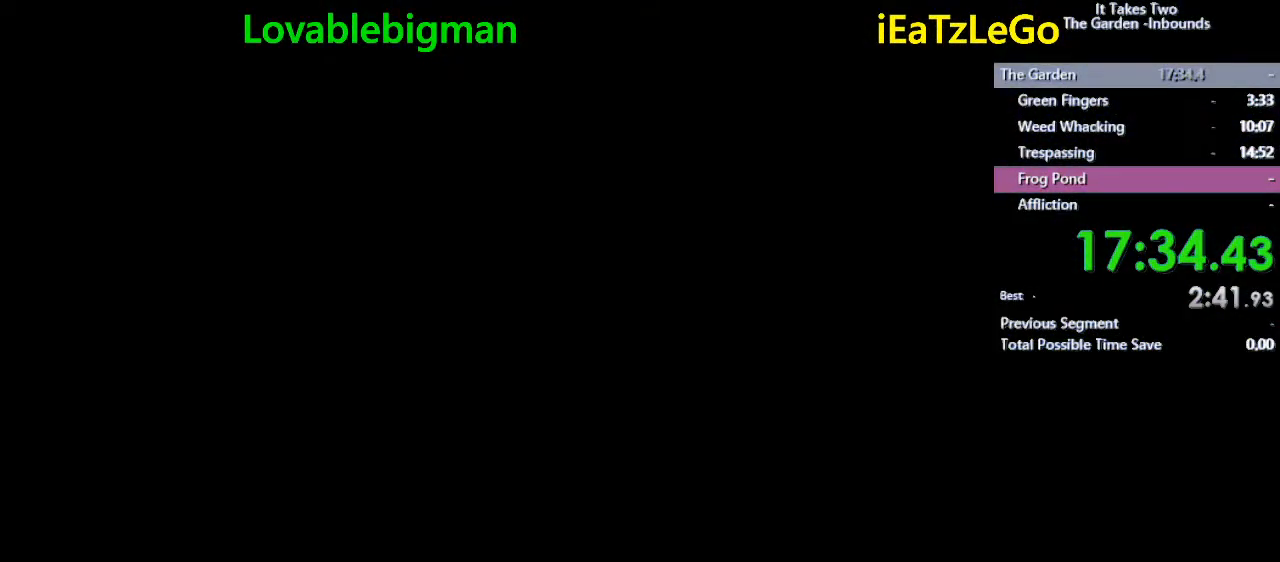
{"buttons": [], "left_stick": "center", "right_stick": "center", "events": []}
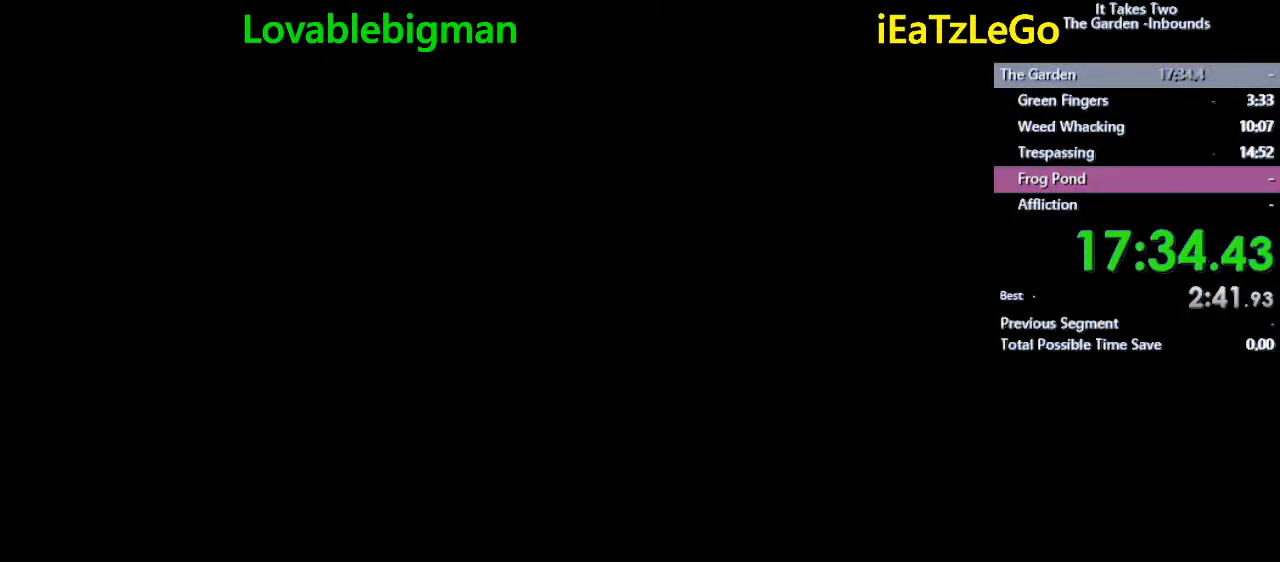
{"buttons": [], "left_stick": "center", "right_stick": "center", "events": []}
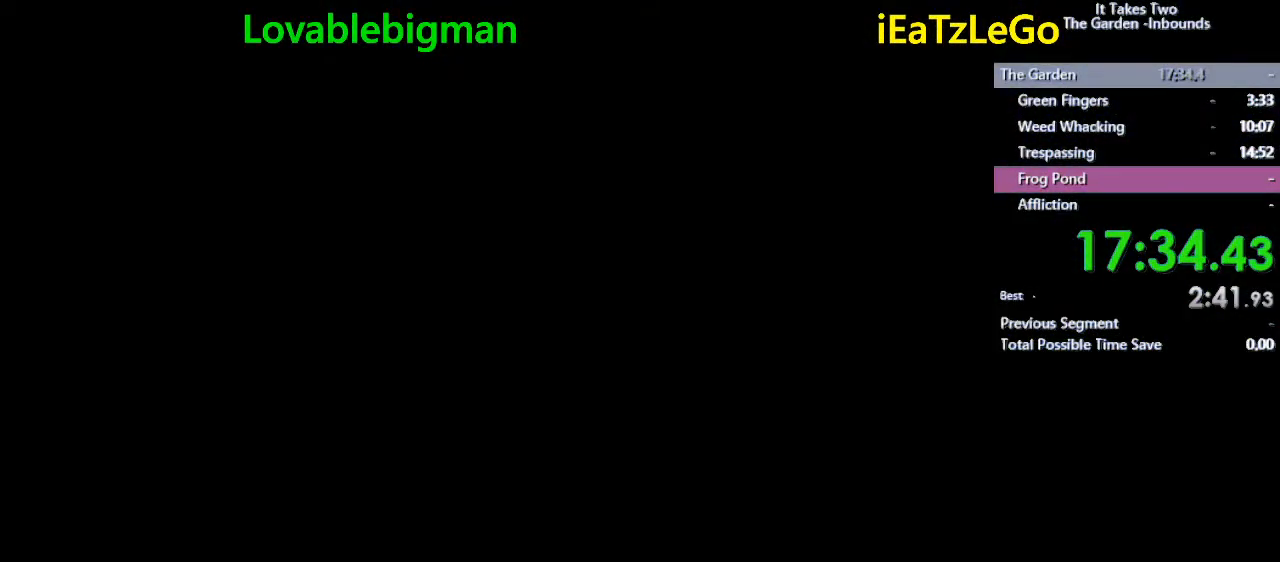
{"buttons": [], "left_stick": "center", "right_stick": "center", "events": []}
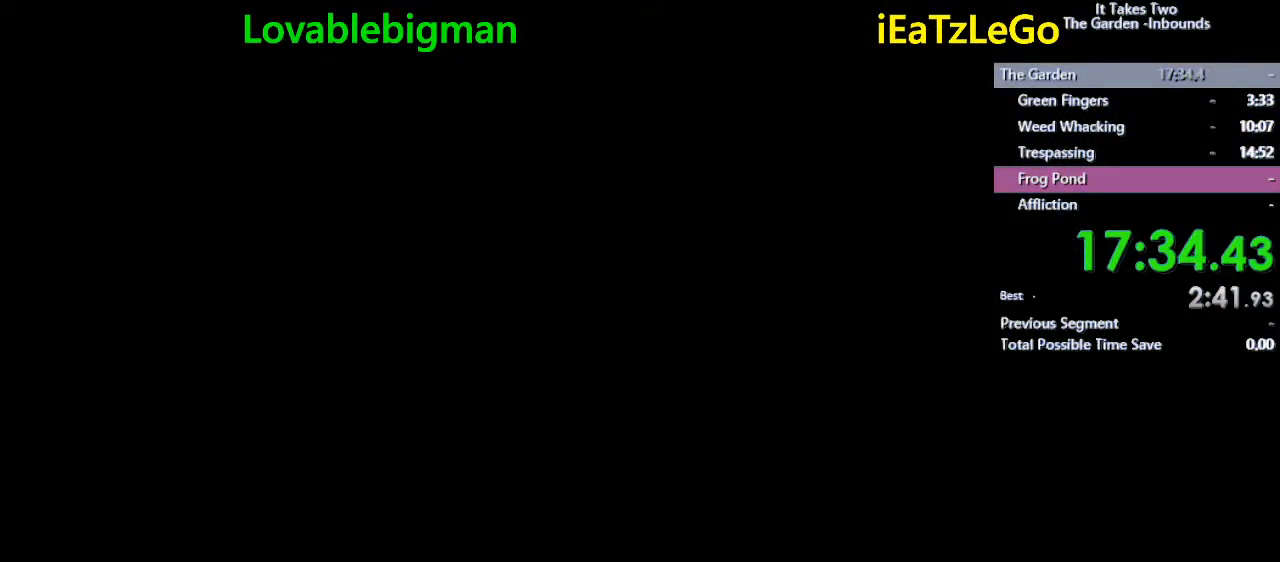
{"buttons": [], "left_stick": "center", "right_stick": "center", "events": []}
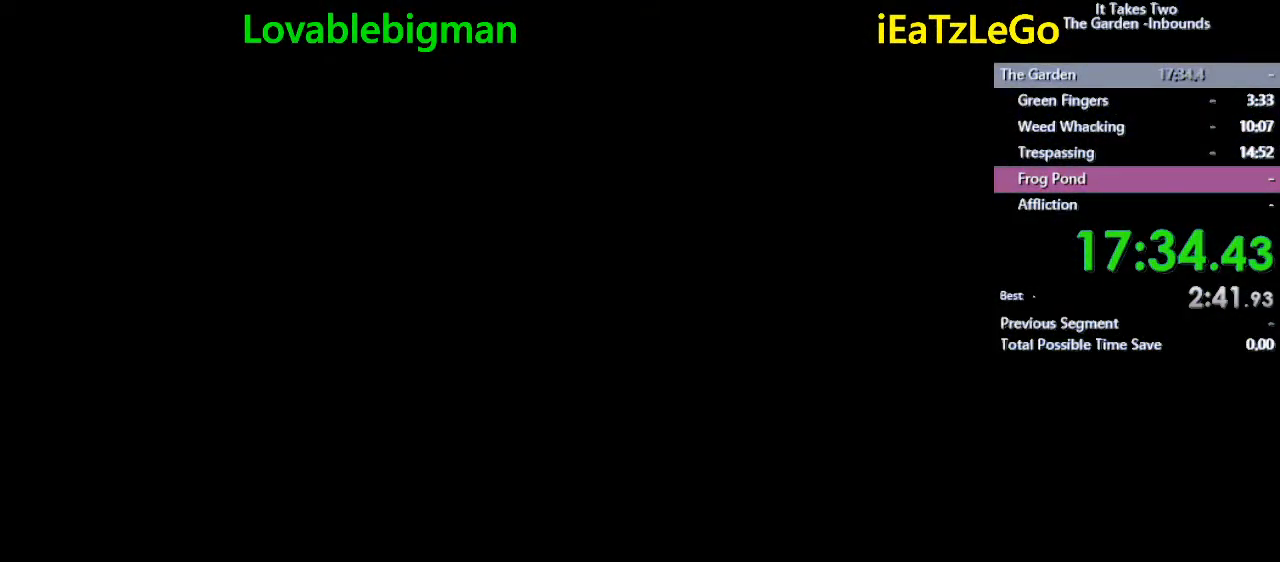
{"buttons": [], "left_stick": "center", "right_stick": "center", "events": []}
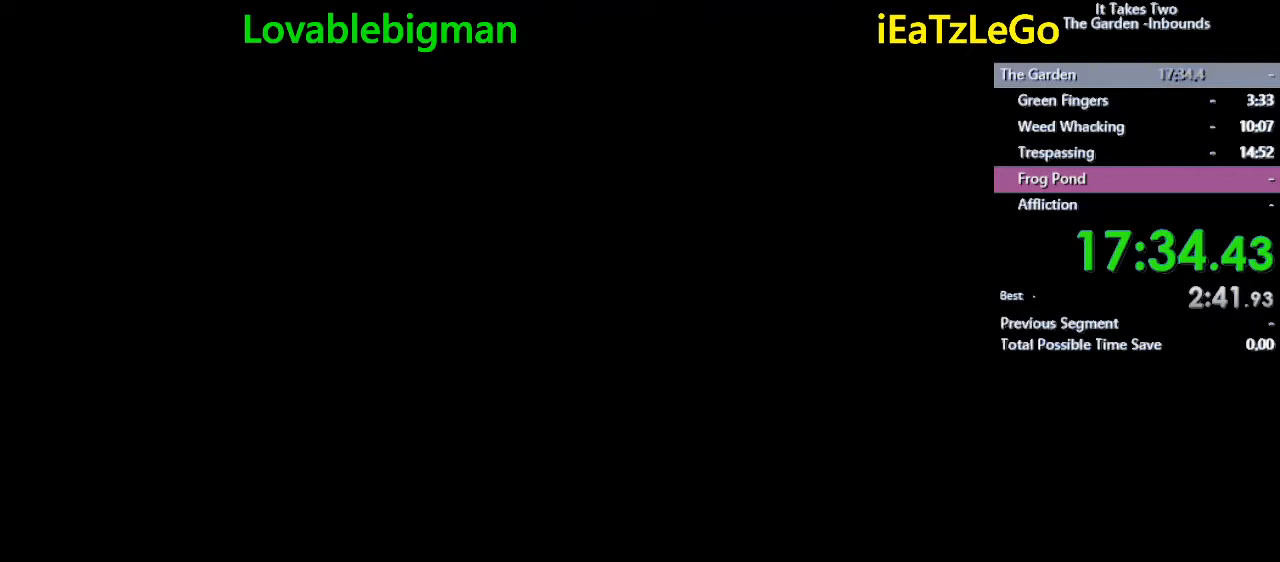
{"buttons": [], "left_stick": "center", "right_stick": "center", "events": []}
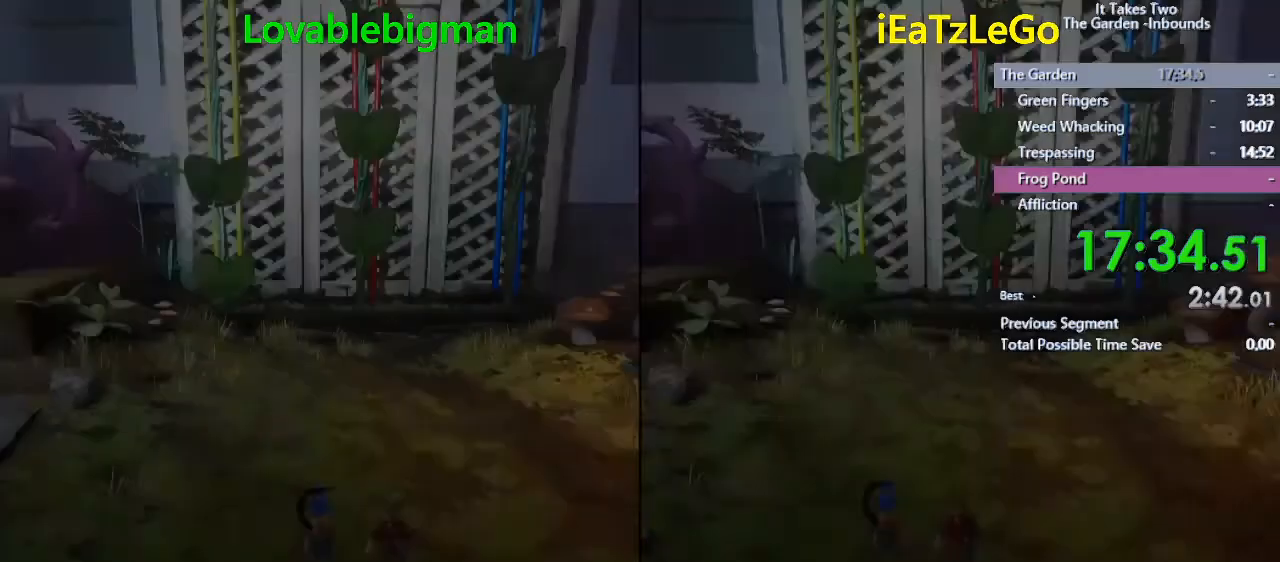
{"buttons": [], "left_stick": "up-right", "right_stick": "right", "events": [[267, "right_stick", "right"], [400, "left_stick", "up-right"]]}
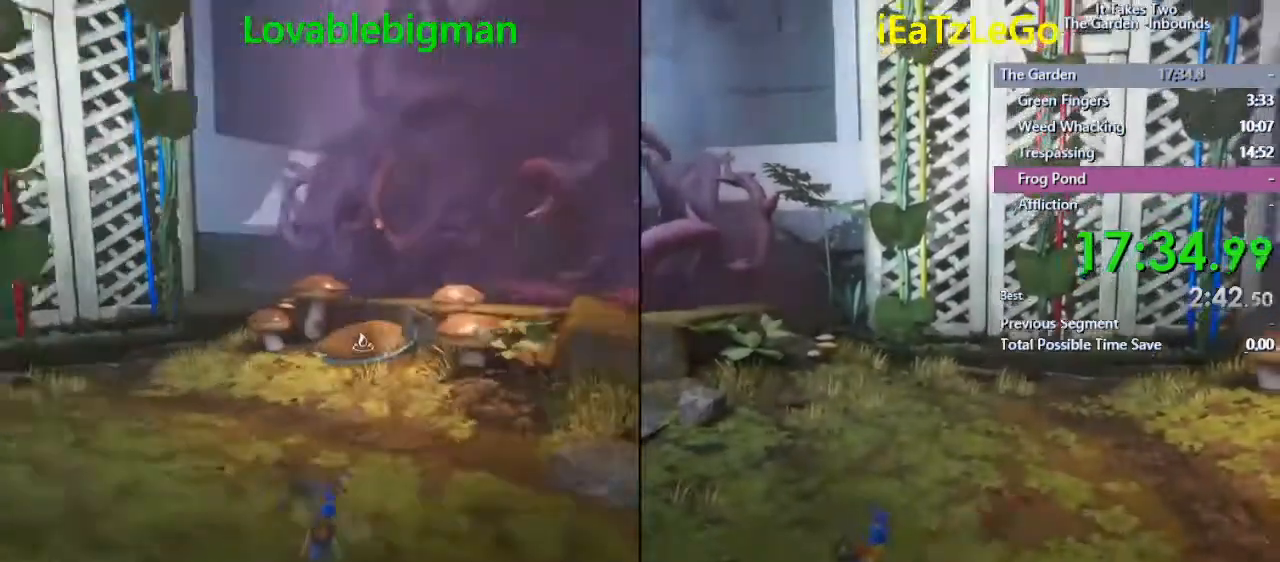
{"buttons": ["L2", "R2"], "left_stick": "up", "right_stick": "center", "events": [[33, "right_stick", "center"], [133, "L2", "down"], [233, "right_stick", "down"], [300, "left_stick", "up"], [333, "R2", "down"], [400, "right_stick", "center"]]}
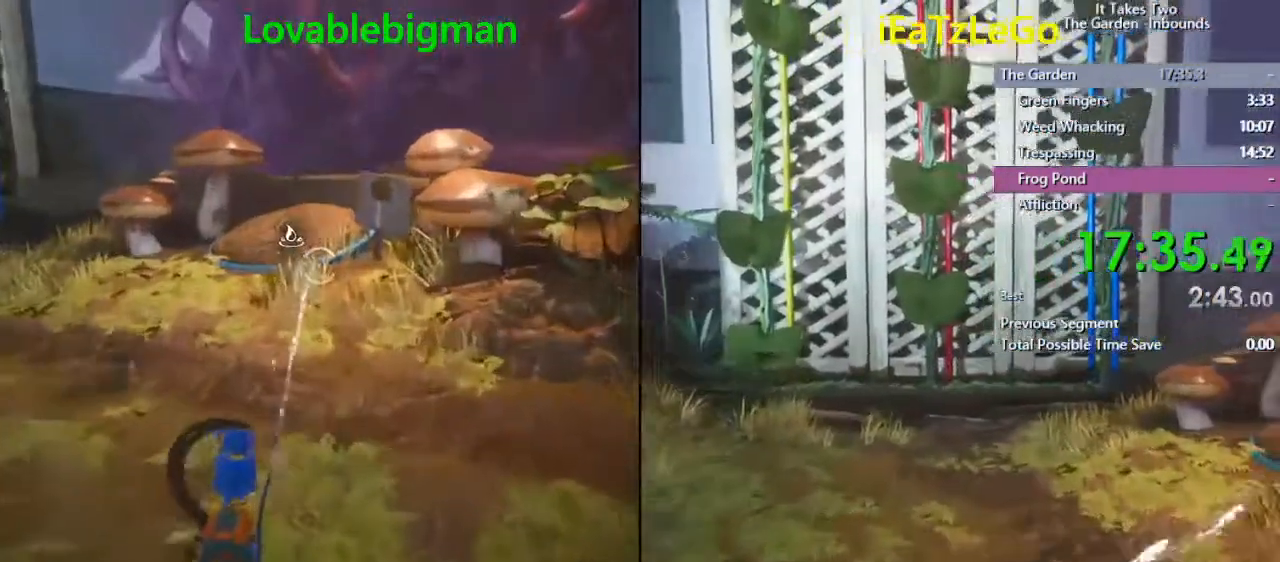
{"buttons": ["L2", "R2"], "left_stick": "up", "right_stick": "center", "events": [[300, "right_stick", "left"], [433, "right_stick", "center"]]}
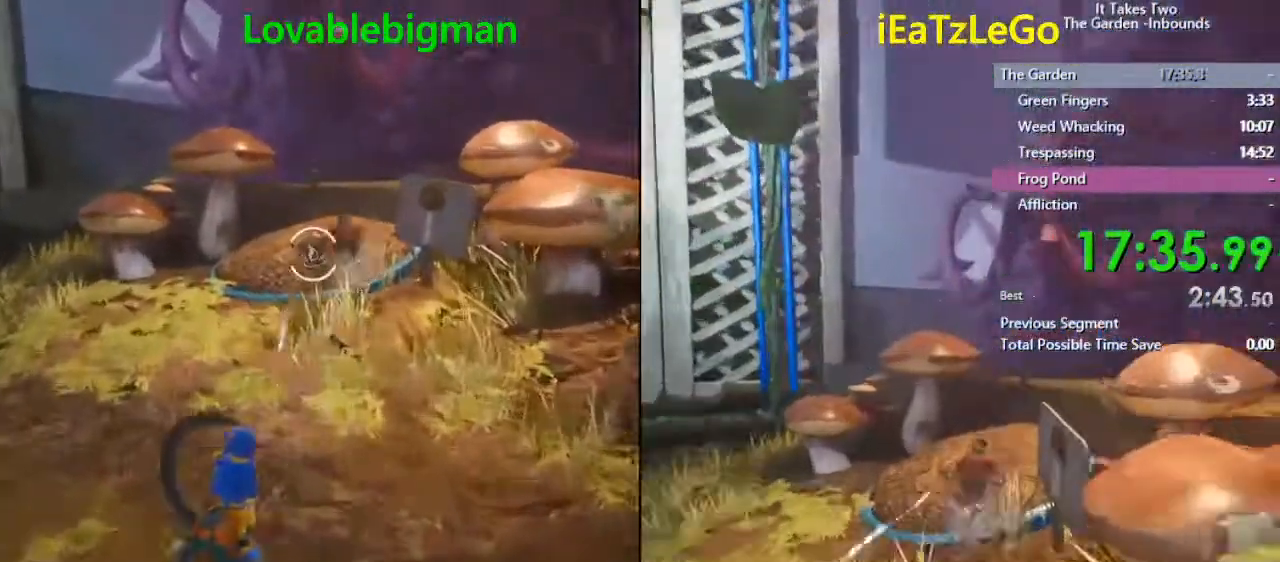
{"buttons": ["L2", "R2"], "left_stick": "center", "right_stick": "center", "events": [[267, "left_stick", "center"]]}
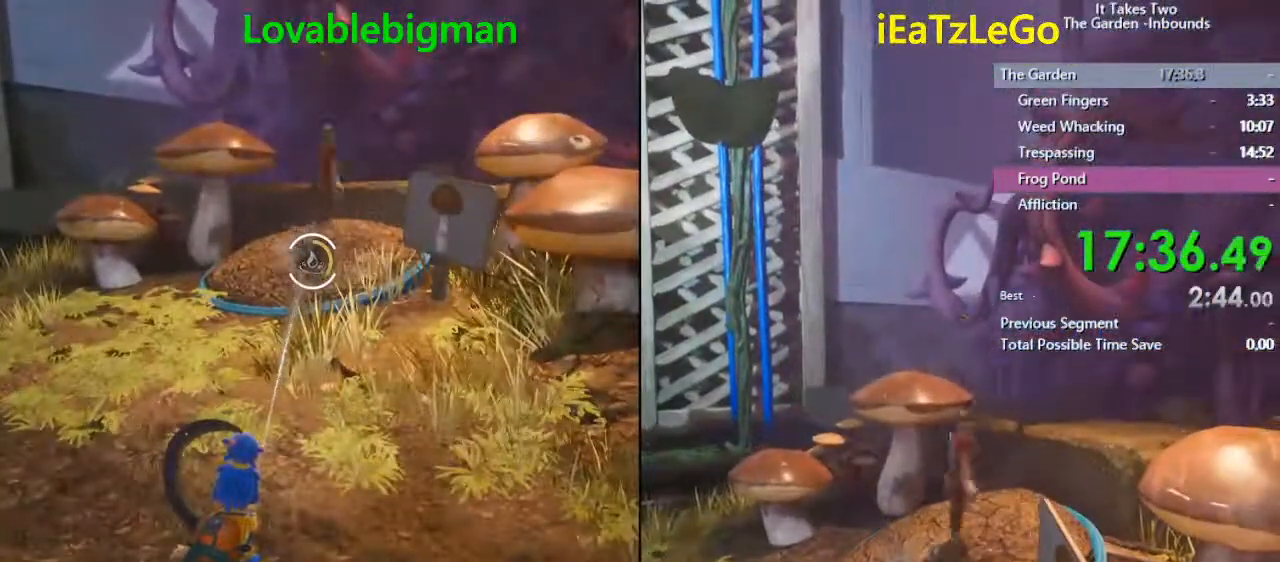
{"buttons": ["L2", "R2"], "left_stick": "center", "right_stick": "center", "events": []}
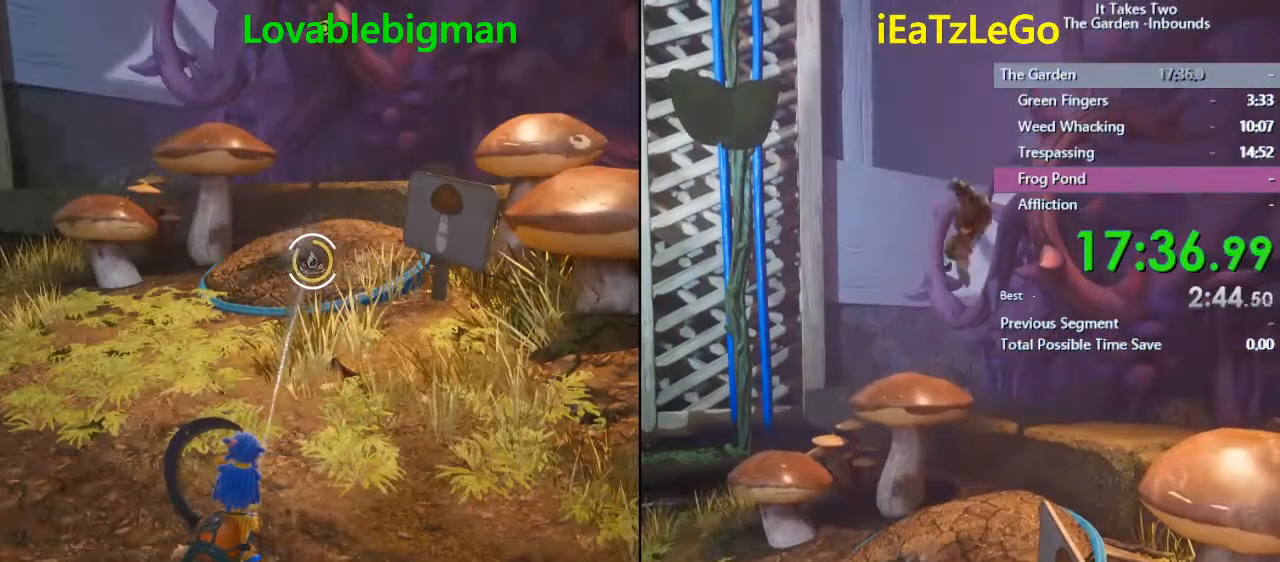
{"buttons": ["L2", "R2"], "left_stick": "center", "right_stick": "center", "events": []}
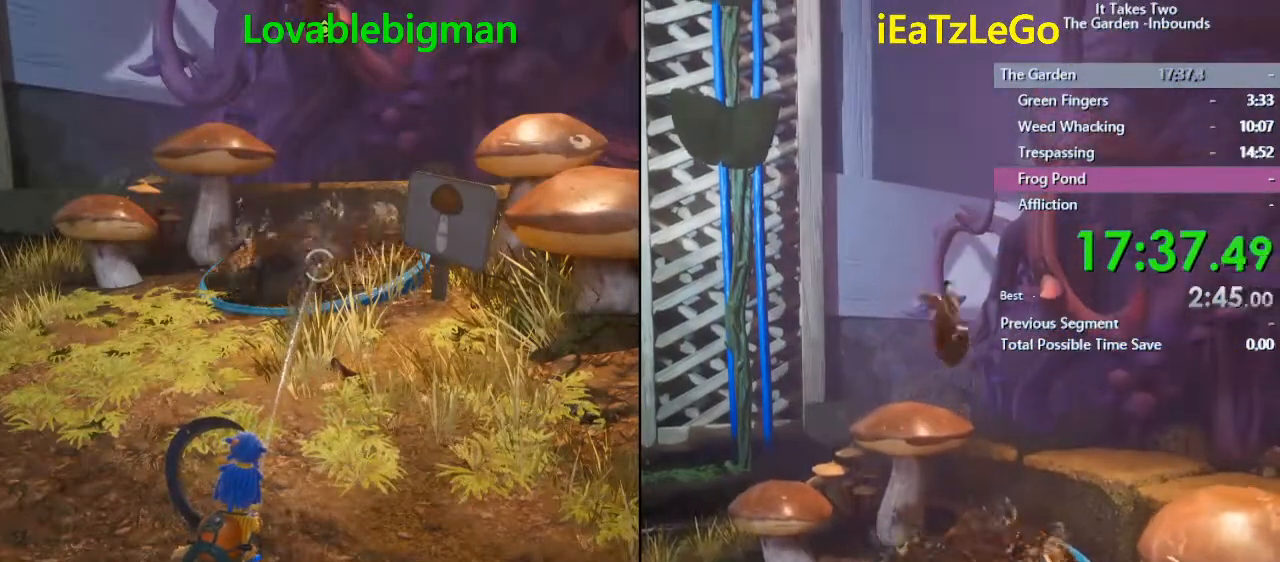
{"buttons": [], "left_stick": "up-right", "right_stick": "center", "events": [[300, "L2", "up"], [367, "R2", "up"], [367, "left_stick", "up-right"], [400, "right_stick", "left"], [467, "right_stick", "center"]]}
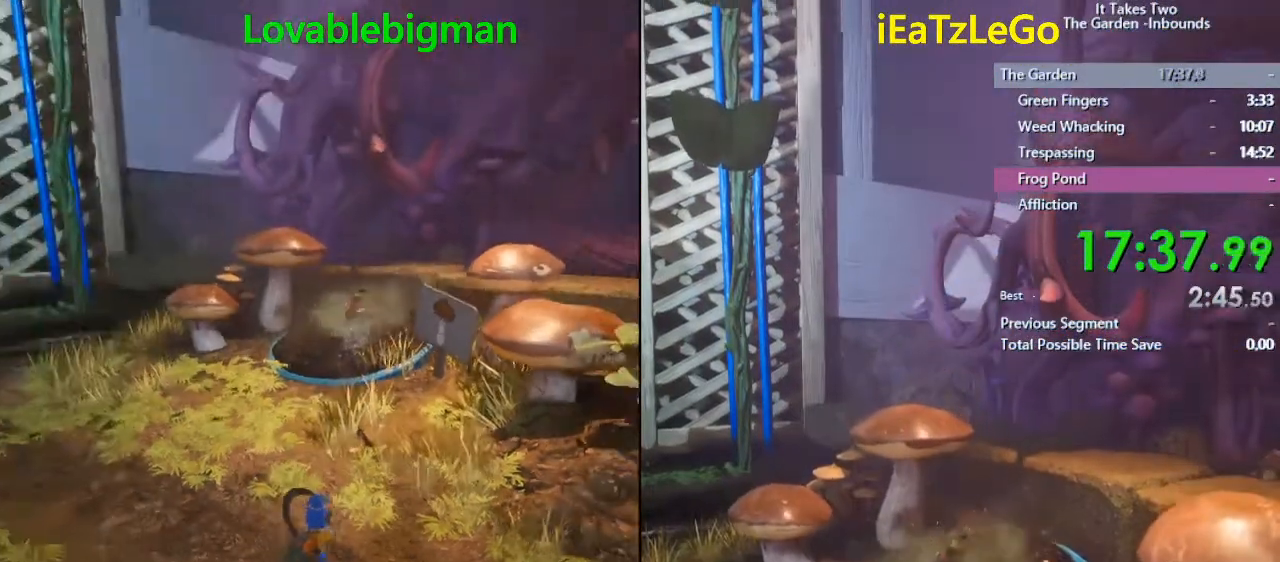
{"buttons": [], "left_stick": "down", "right_stick": "center", "events": [[100, "left_stick", "up"], [200, "SQUARE", "down"], [367, "SQUARE", "up"], [400, "left_stick", "down"]]}
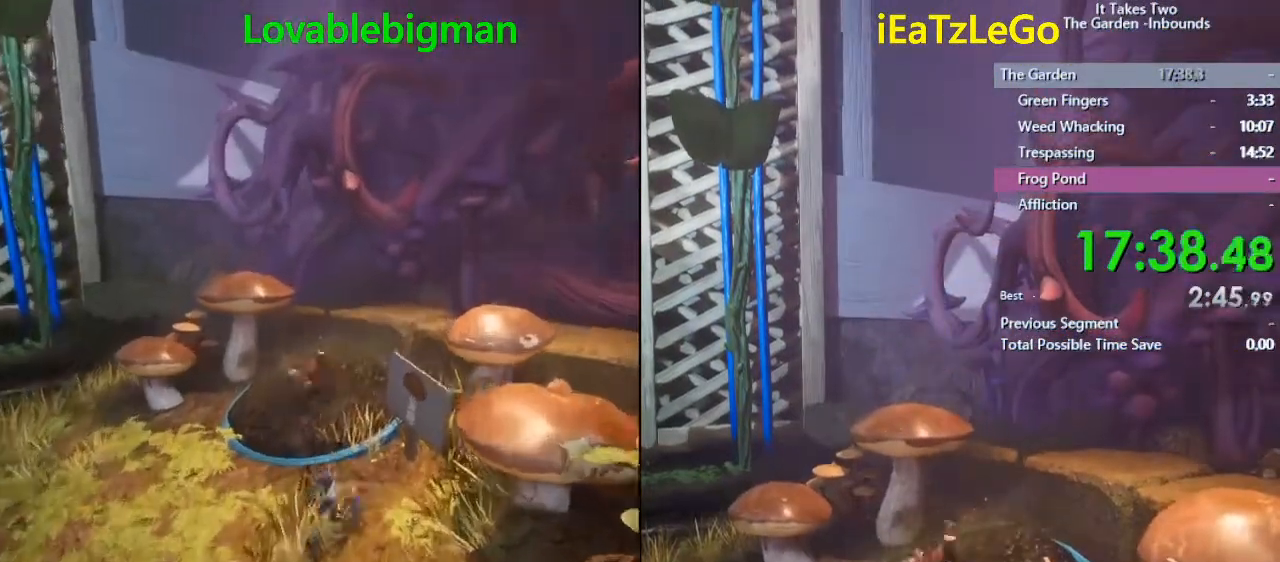
{"buttons": [], "left_stick": "center", "right_stick": "center", "events": [[200, "left_stick", "center"]]}